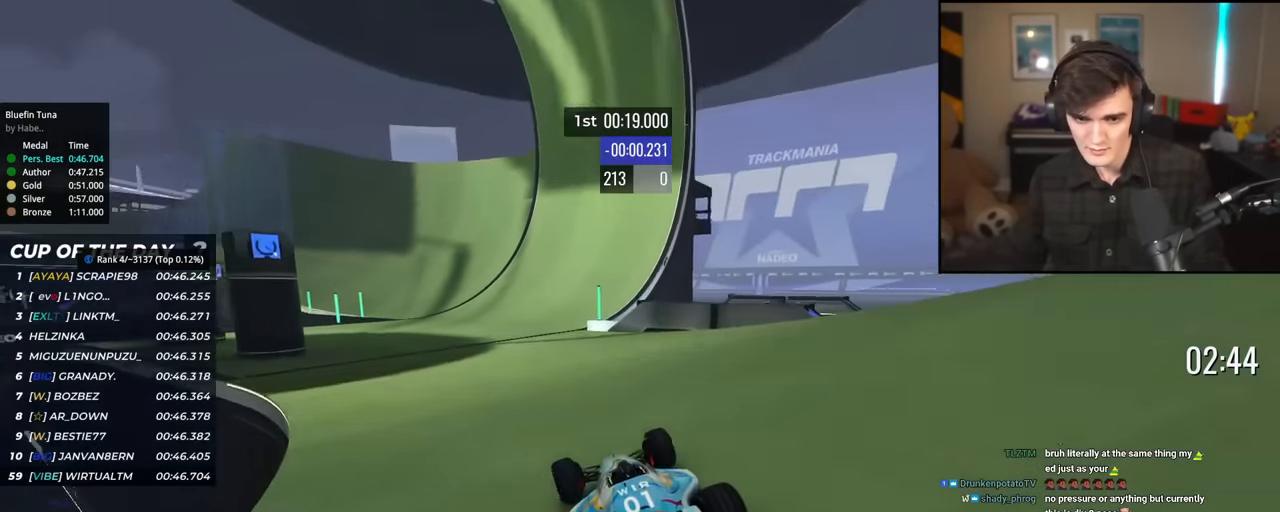
Gameplay with keyboard; each line is a JSON object with the keys held at the frame after it. "events" lists presses ("down") and releases ("up") of "brake", "down", "left", "right" and "up" between this image and that frame as [ms after this image, input, new state], when the widget could be followed in between. No other keys are recorded. Mouse input is not recorded. Key names are as the overlay labels them; some are game actions (e.g. jump) rather than physical keys.
{"keys": ["left", "up"], "events": [[17, "left", "down"], [117, "left", "up"], [300, "left", "down"], [400, "left", "up"], [484, "left", "down"]]}
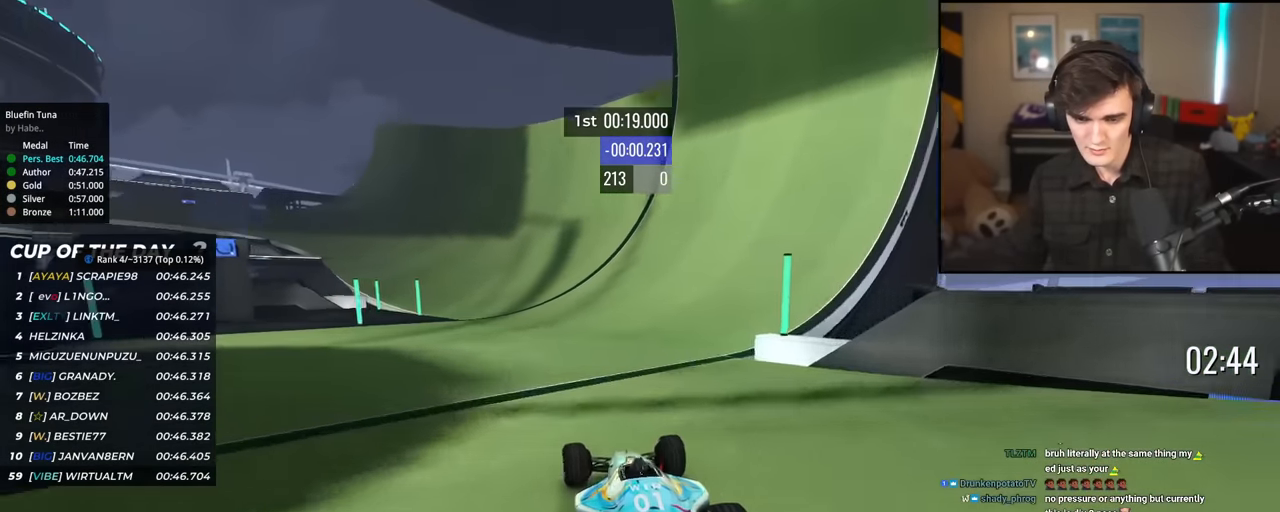
{"keys": ["left", "up"], "events": [[150, "left", "up"], [233, "left", "down"], [333, "left", "up"], [467, "left", "down"]]}
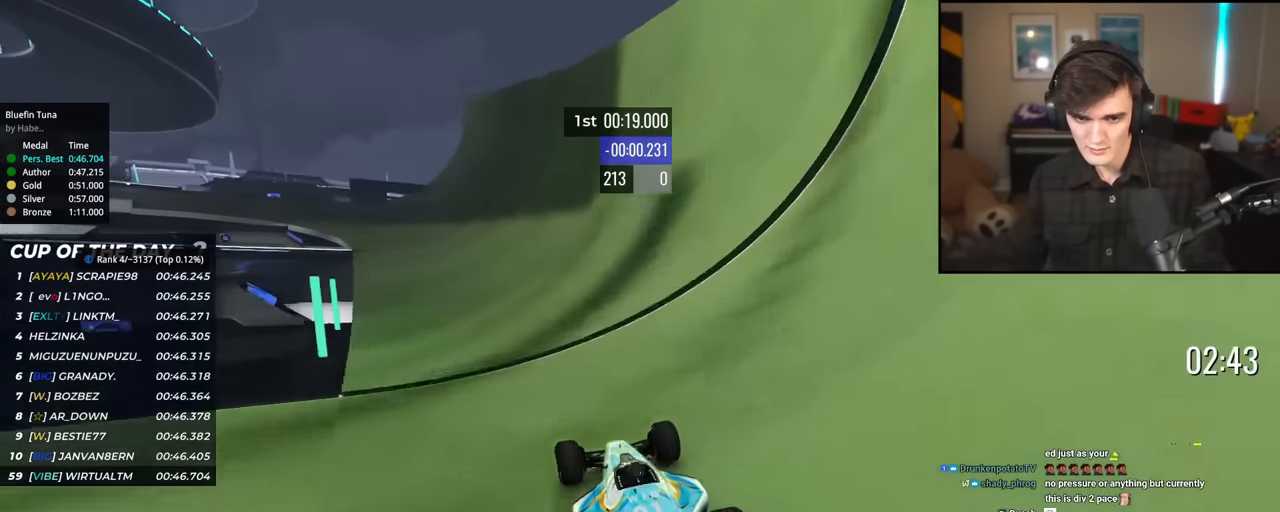
{"keys": ["up"], "events": [[67, "left", "up"], [167, "left", "down"], [451, "left", "up"]]}
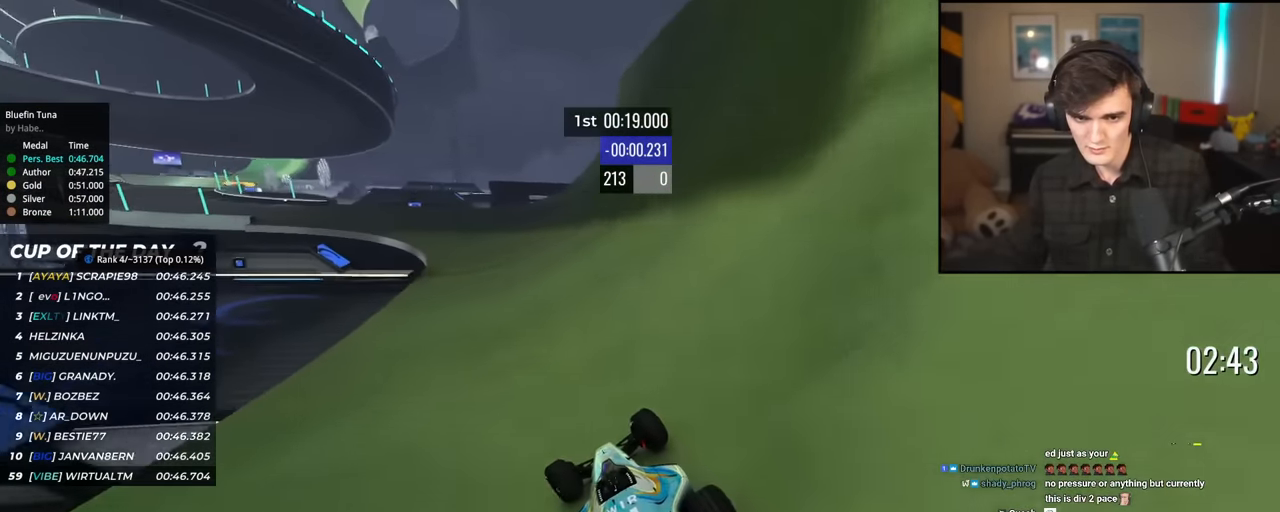
{"keys": ["up"], "events": [[33, "left", "down"], [183, "left", "up"], [267, "left", "down"], [417, "left", "up"]]}
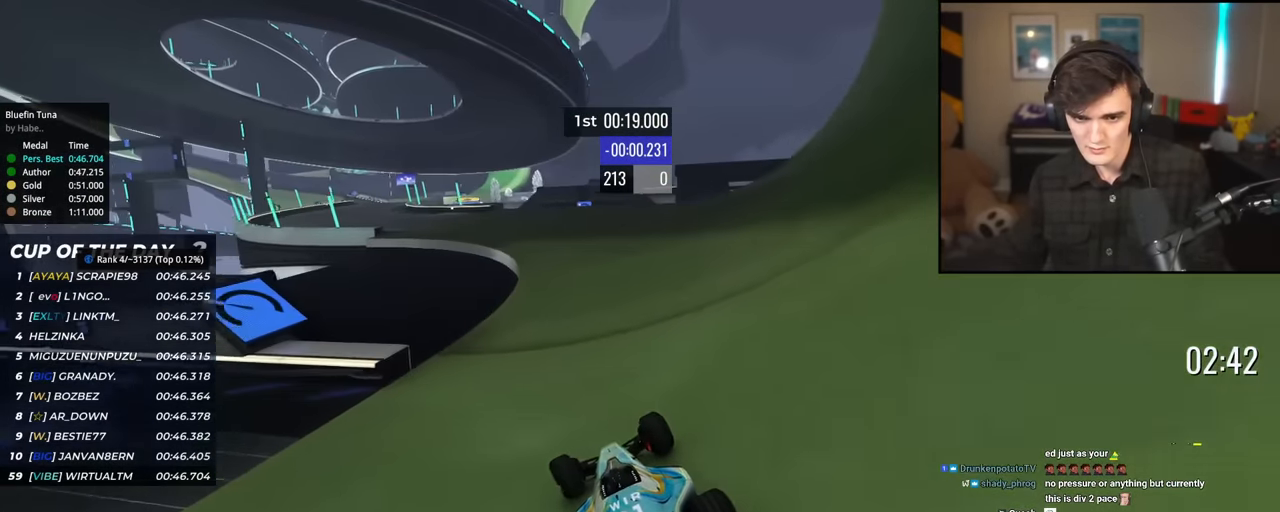
{"keys": ["left", "up"], "events": [[100, "left", "down"], [284, "left", "up"], [467, "left", "down"]]}
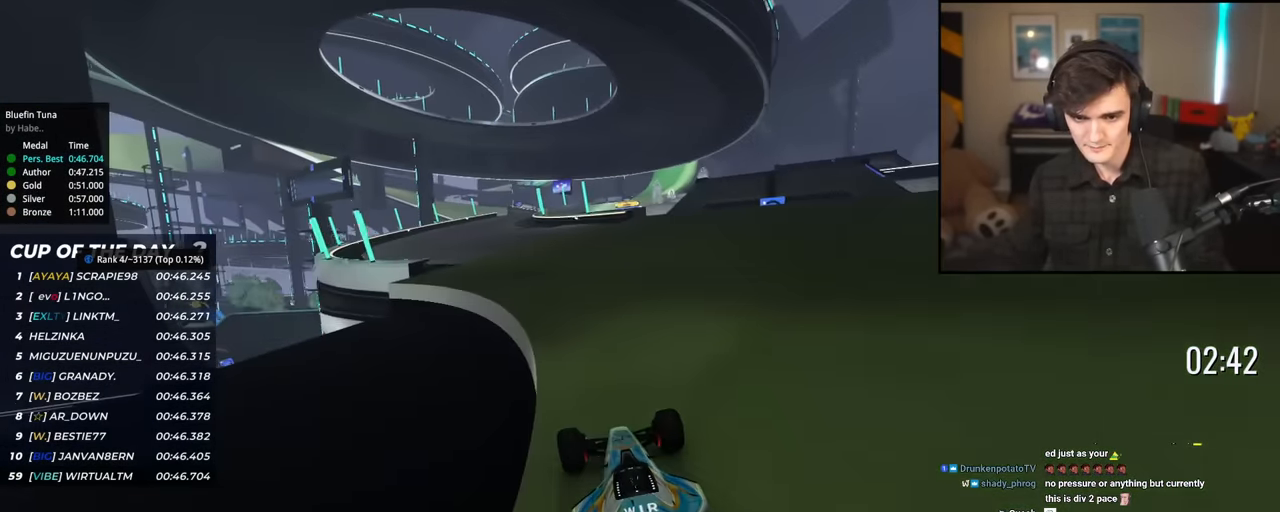
{"keys": ["up"], "events": [[66, "left", "up"], [300, "left", "down"], [483, "left", "up"]]}
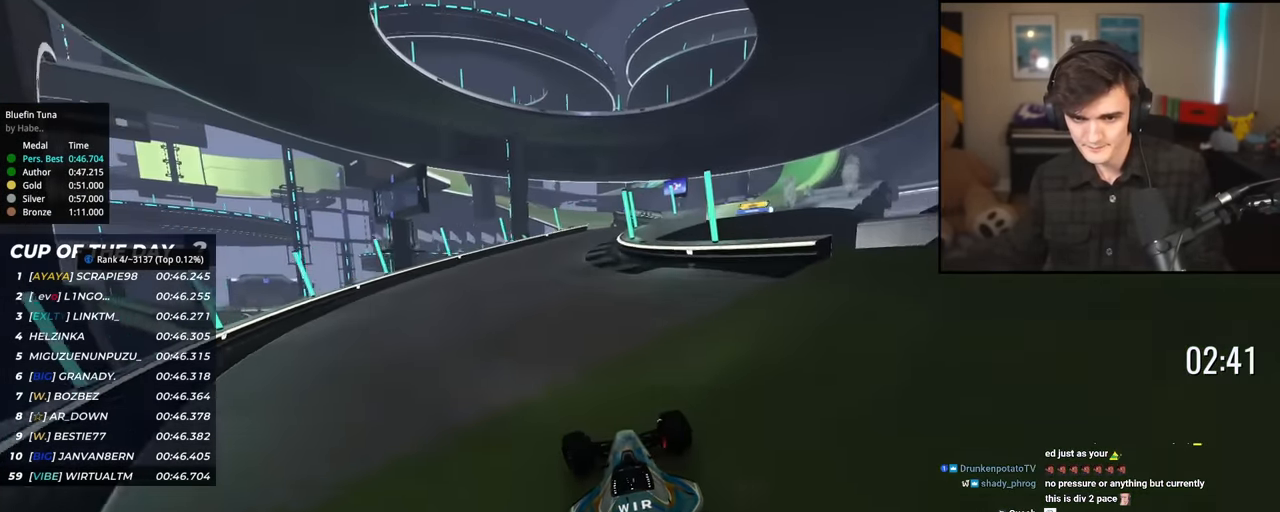
{"keys": ["right", "up"], "events": [[234, "right", "down"]]}
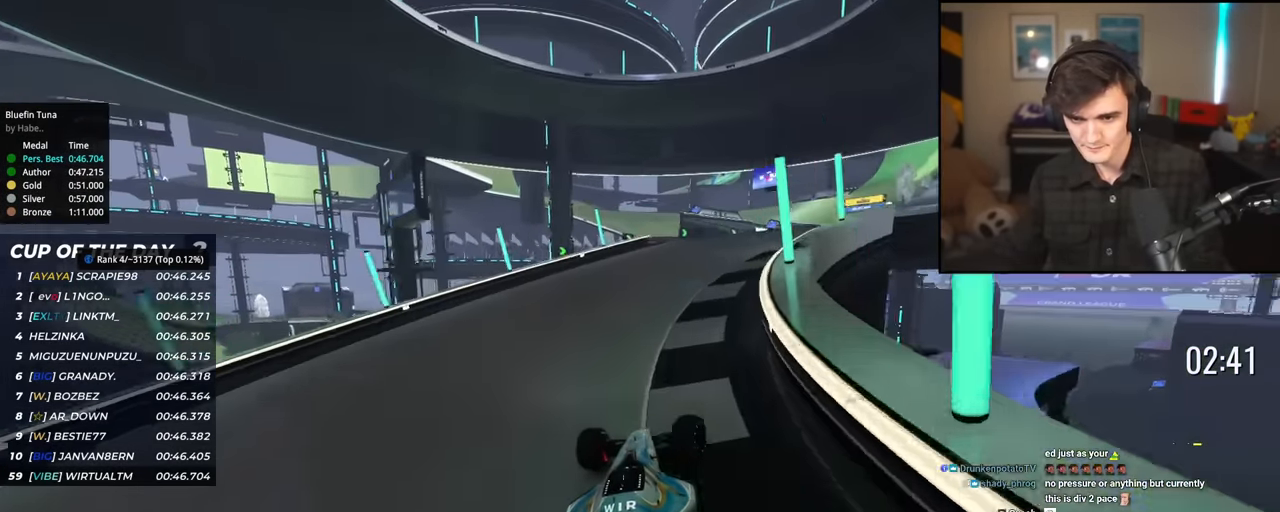
{"keys": ["up"], "events": [[383, "right", "up"]]}
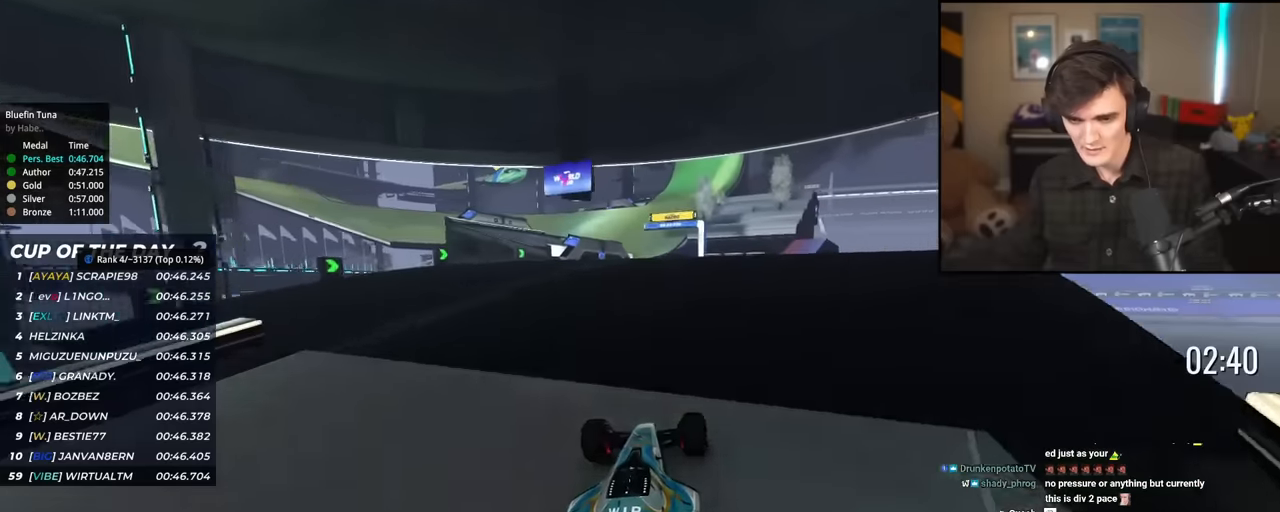
{"keys": ["up"], "events": [[217, "brake", "down"], [250, "brake", "up"]]}
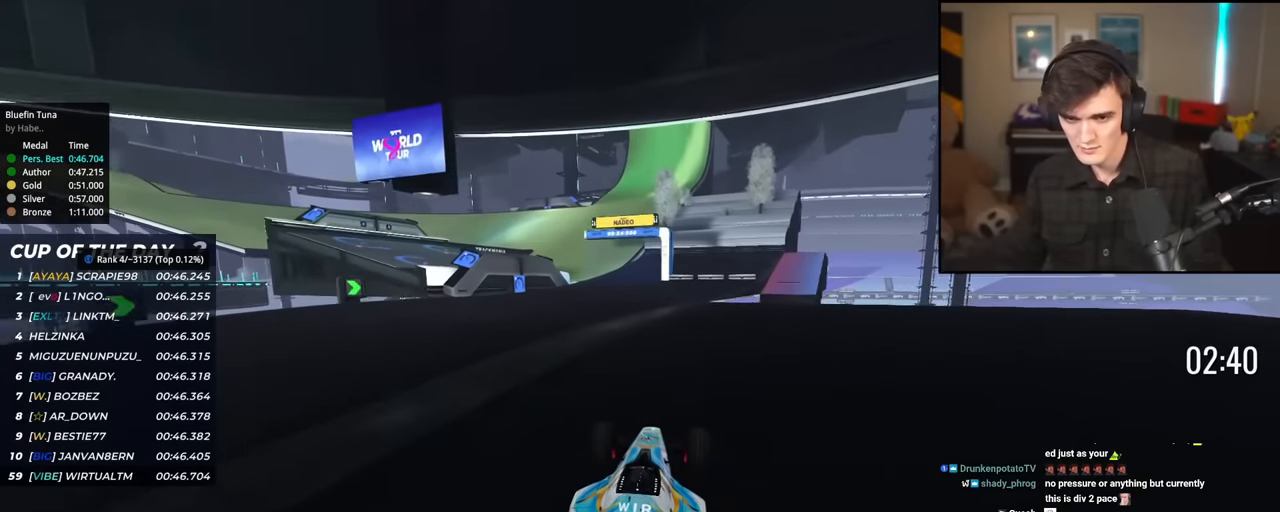
{"keys": ["up"], "events": [[33, "left", "down"], [133, "left", "up"], [217, "left", "down"], [367, "left", "up"]]}
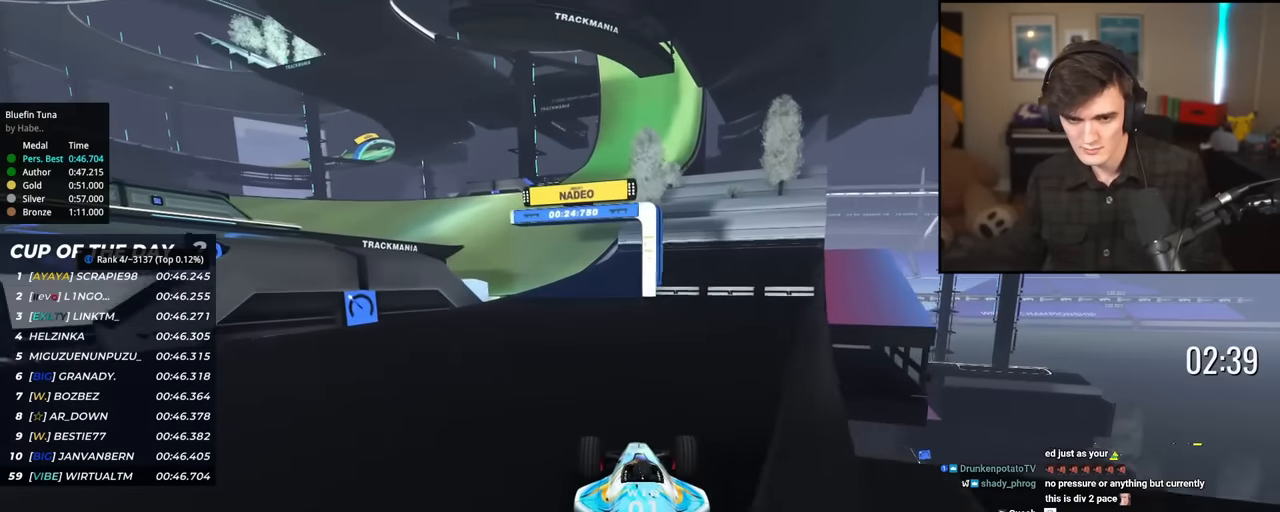
{"keys": ["left", "up"], "events": [[200, "left", "down"]]}
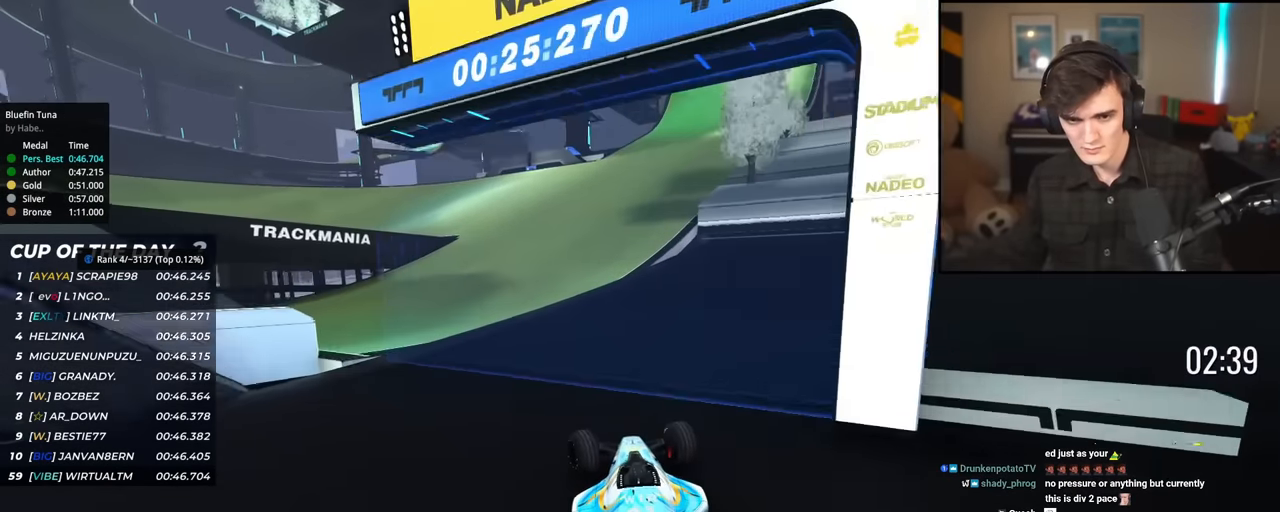
{"keys": ["left", "up"], "events": [[250, "left", "up"], [300, "left", "down"]]}
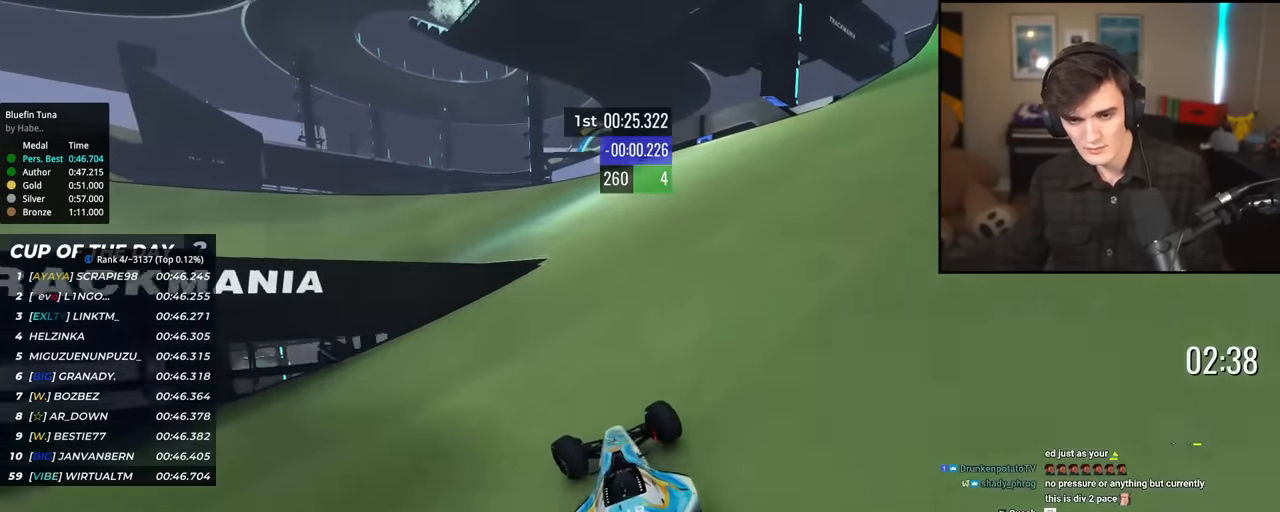
{"keys": ["left", "up"], "events": []}
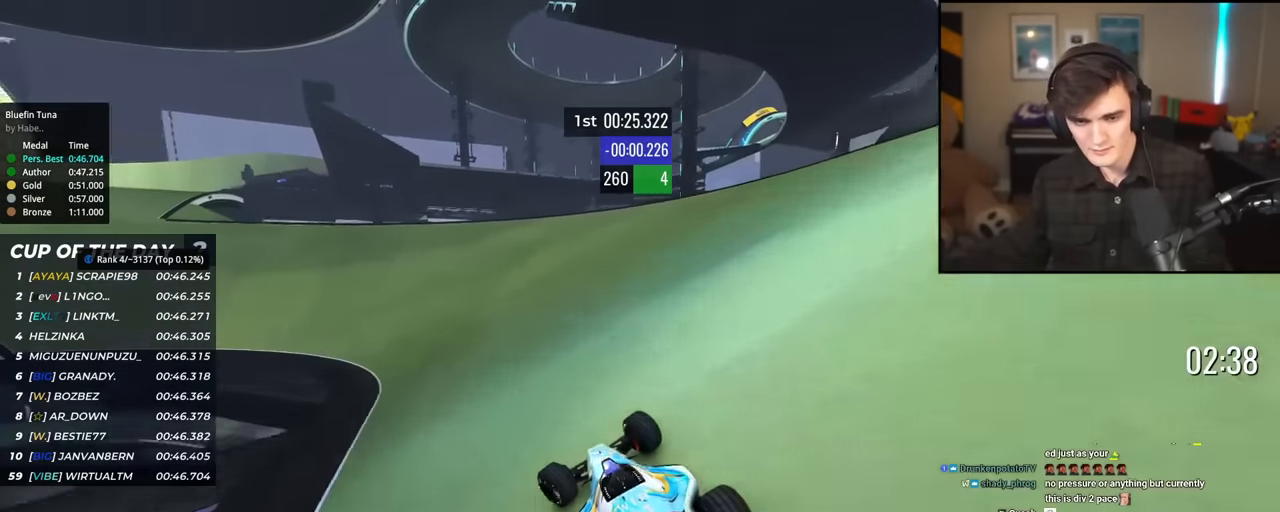
{"keys": ["up"], "events": [[150, "left", "up"], [283, "left", "down"], [433, "left", "up"]]}
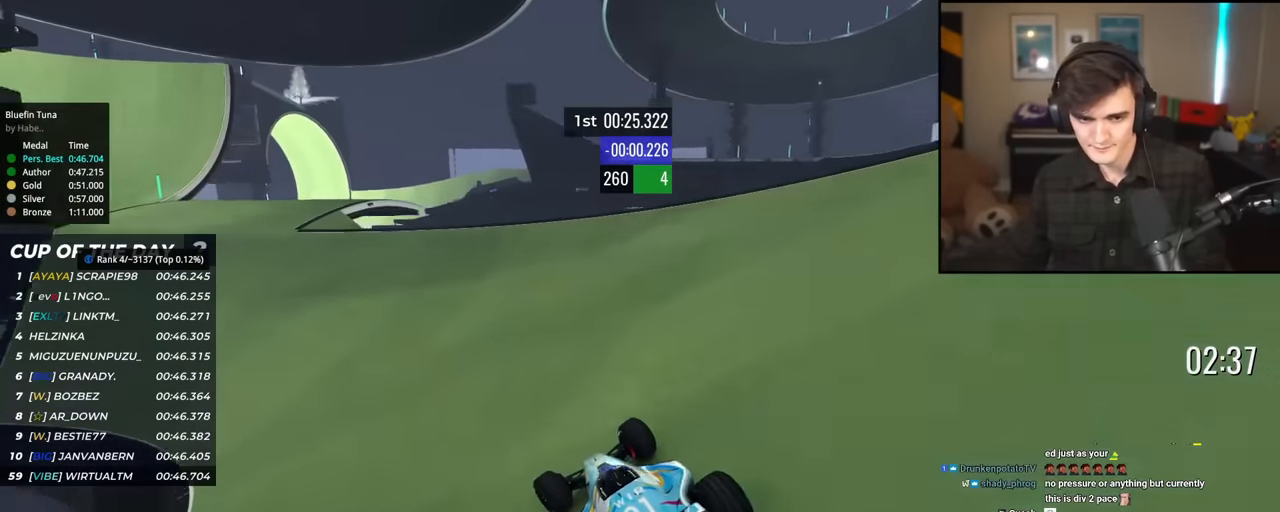
{"keys": ["up"], "events": [[67, "left", "down"], [351, "left", "up"]]}
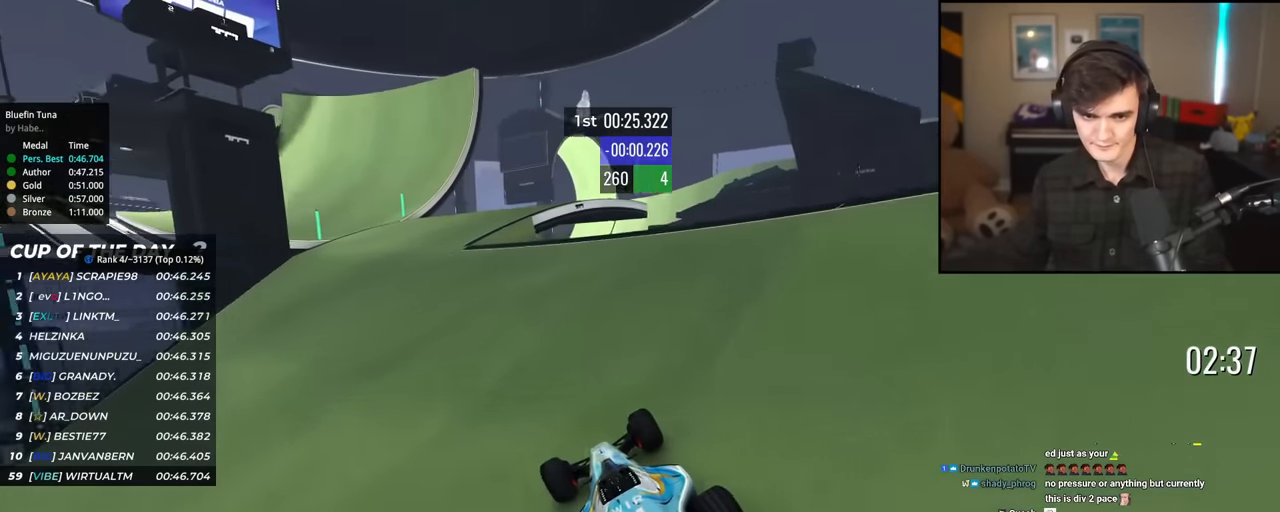
{"keys": ["left", "up"], "events": [[183, "left", "down"]]}
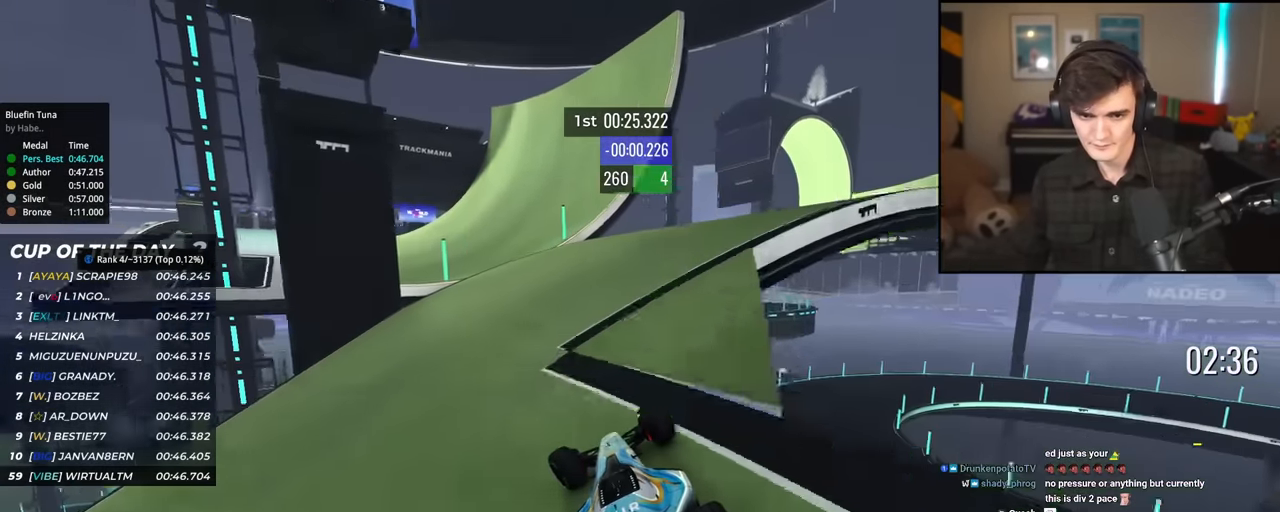
{"keys": ["up"], "events": [[284, "left", "up"], [434, "left", "down"], [467, "left", "up"]]}
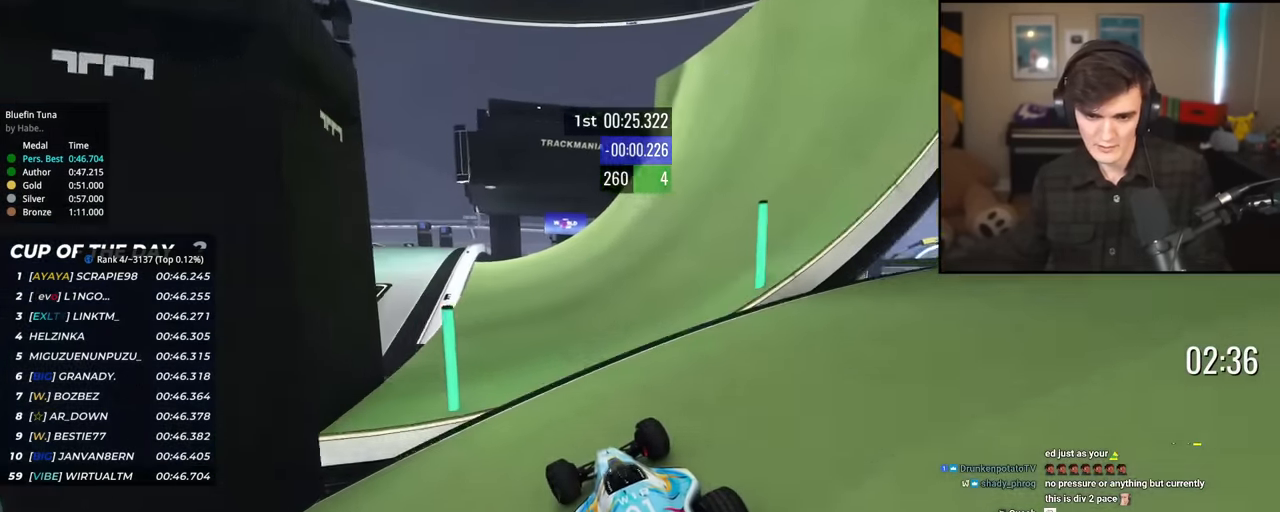
{"keys": ["up"], "events": [[400, "left", "down"], [500, "left", "up"]]}
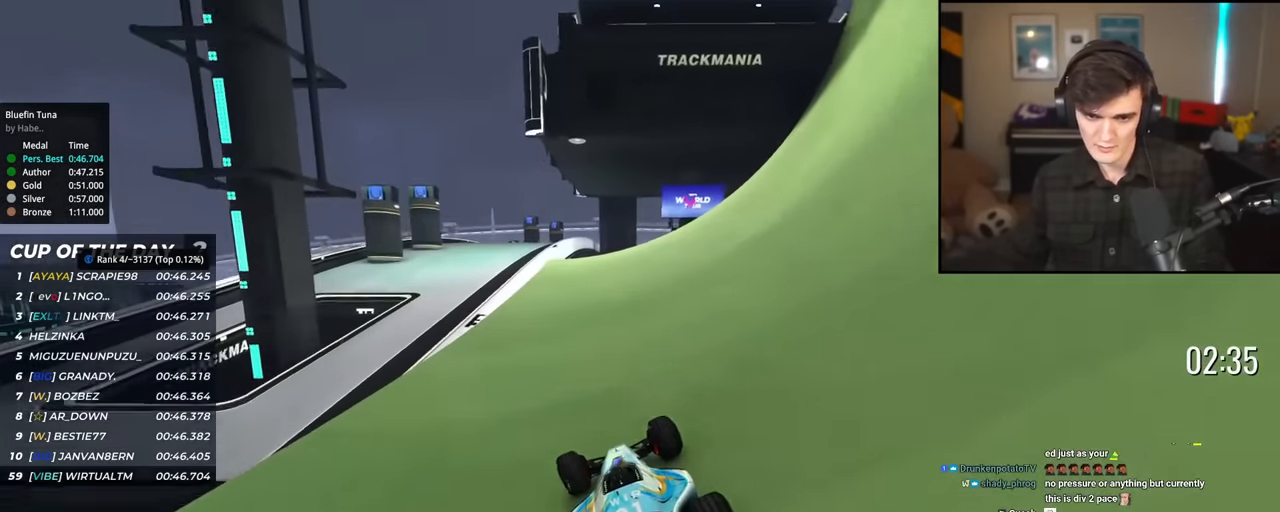
{"keys": ["right", "up"], "events": [[84, "left", "down"], [184, "left", "up"], [317, "right", "down"]]}
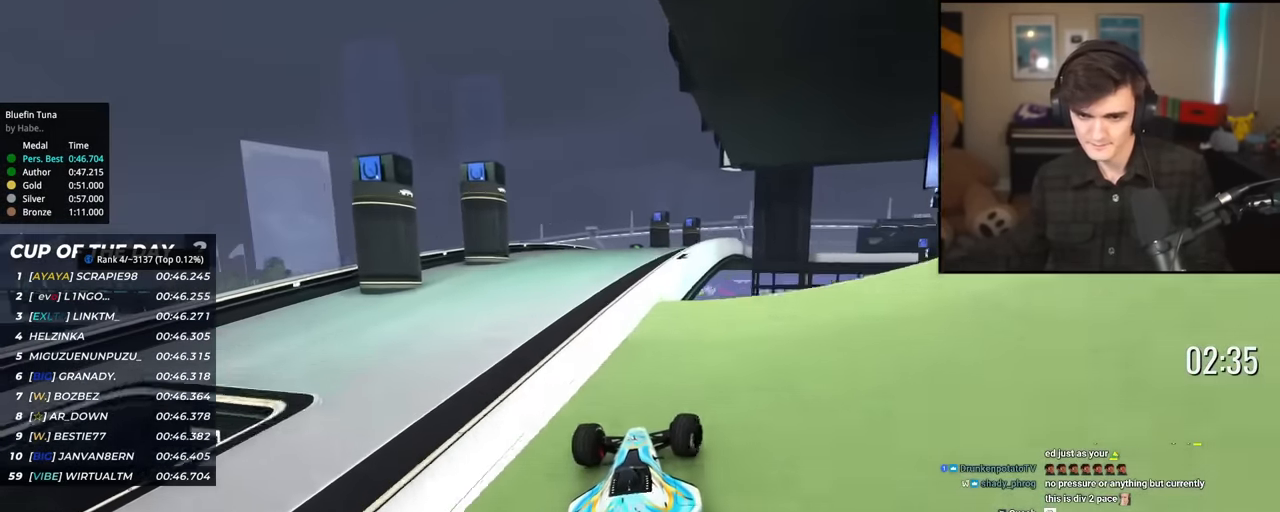
{"keys": ["left", "up"], "events": [[50, "right", "up"], [200, "left", "down"], [333, "brake", "down"], [433, "brake", "up"]]}
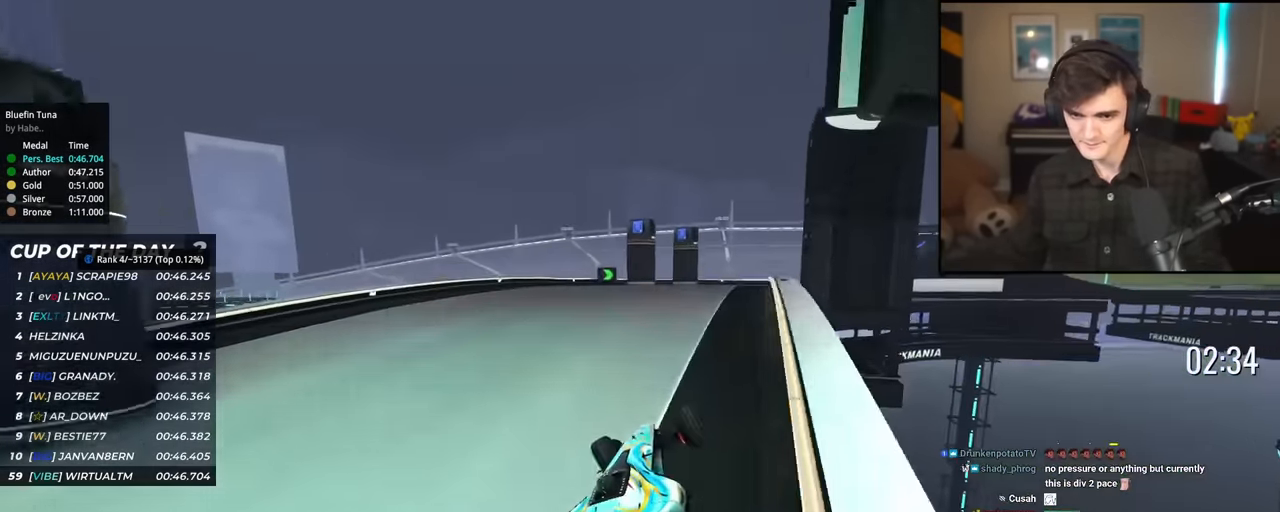
{"keys": ["right", "up"], "events": [[67, "left", "up"], [250, "right", "down"], [400, "right", "up"], [483, "right", "down"]]}
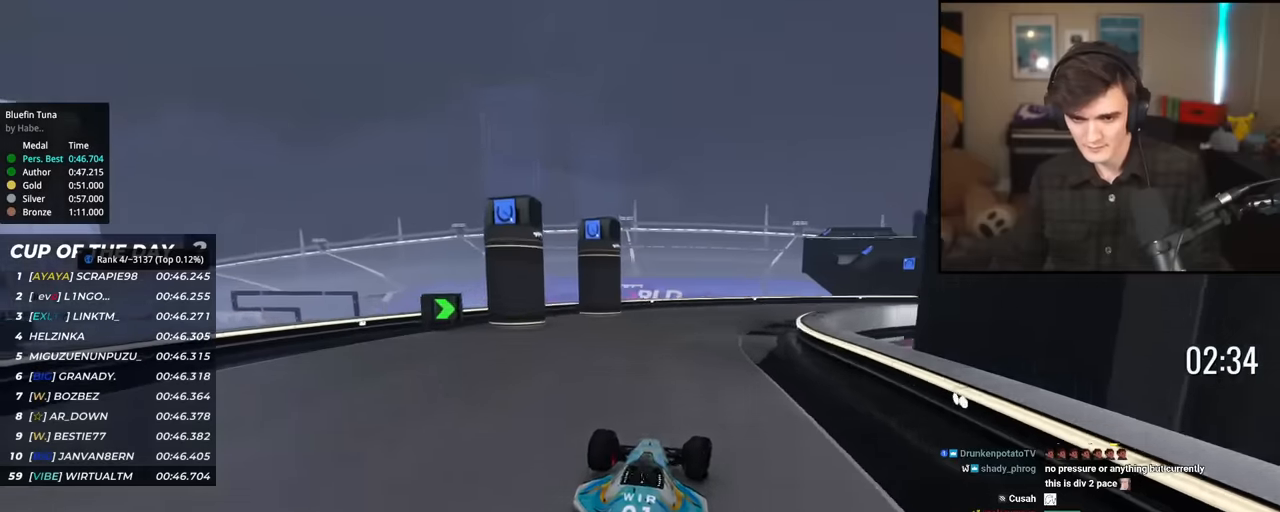
{"keys": ["right", "up"], "events": []}
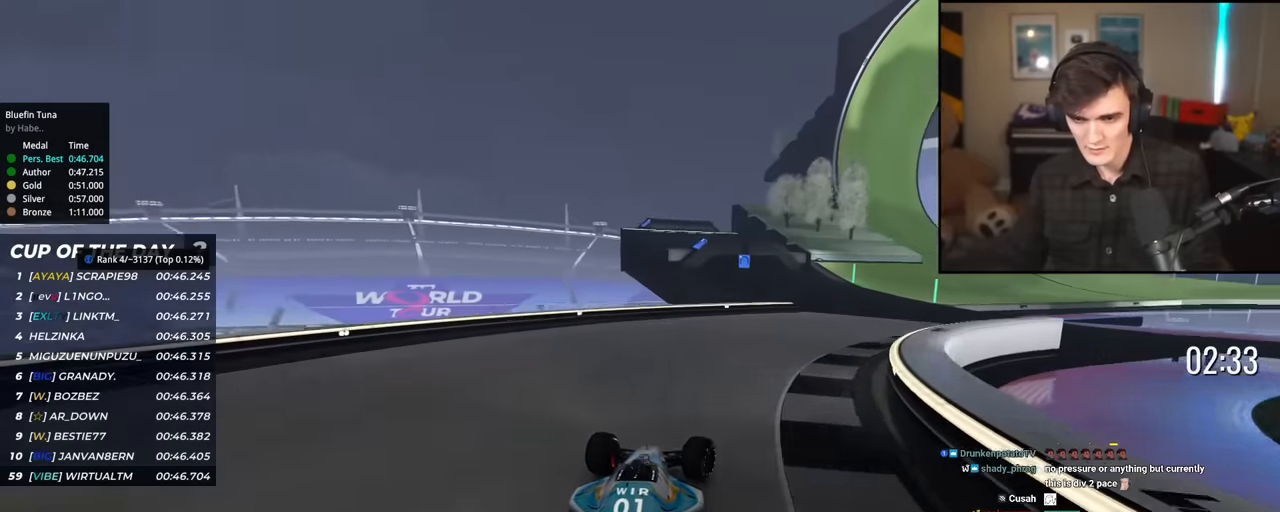
{"keys": ["up"], "events": [[150, "right", "up"], [233, "right", "down"], [467, "right", "up"]]}
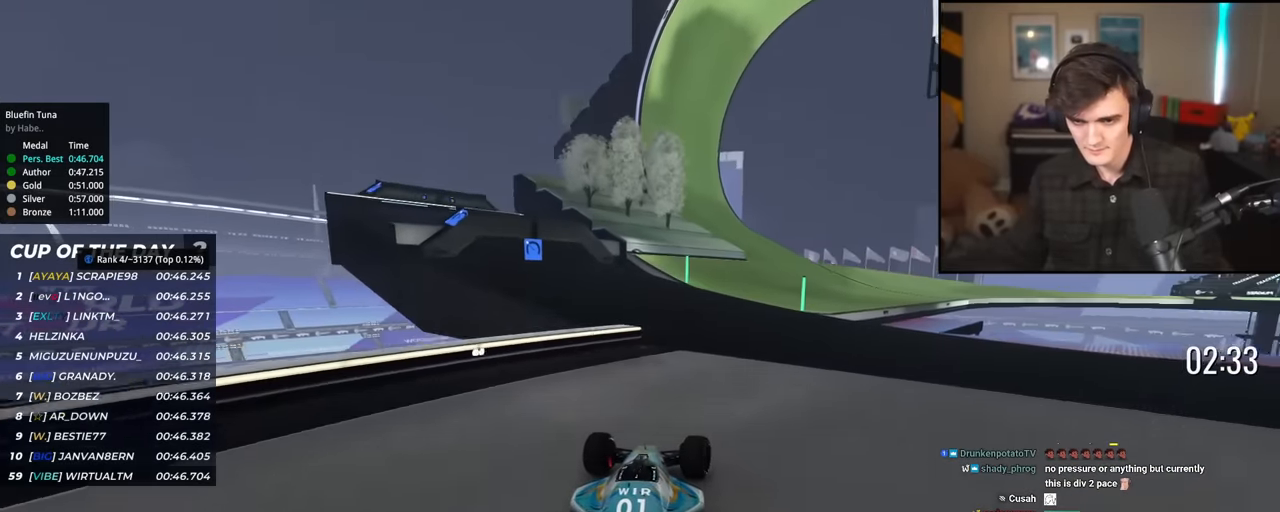
{"keys": ["right", "up"], "events": [[67, "right", "down"]]}
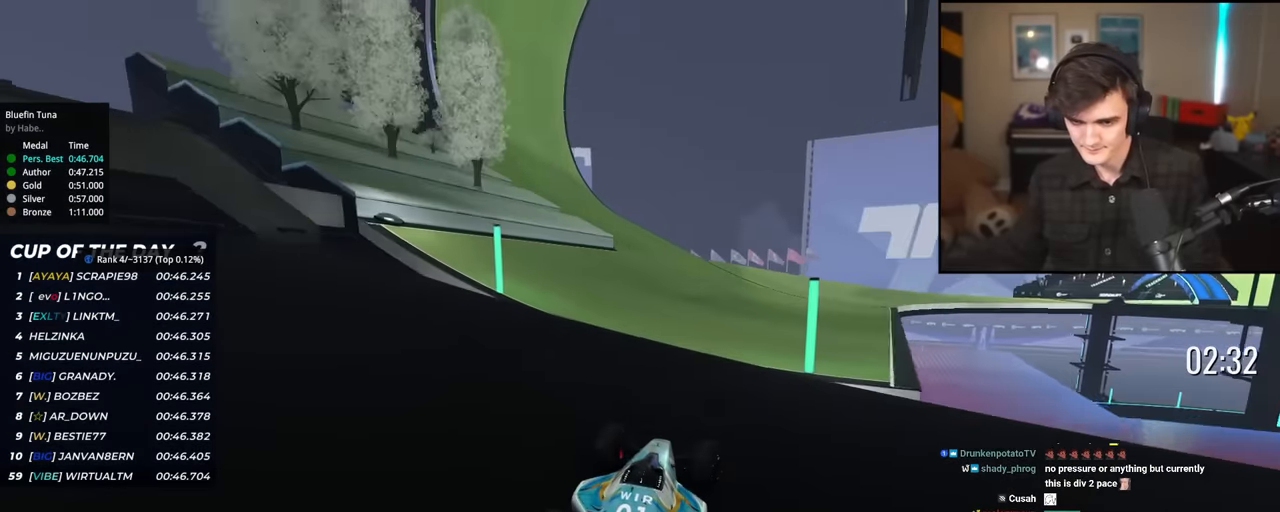
{"keys": ["right", "up"], "events": []}
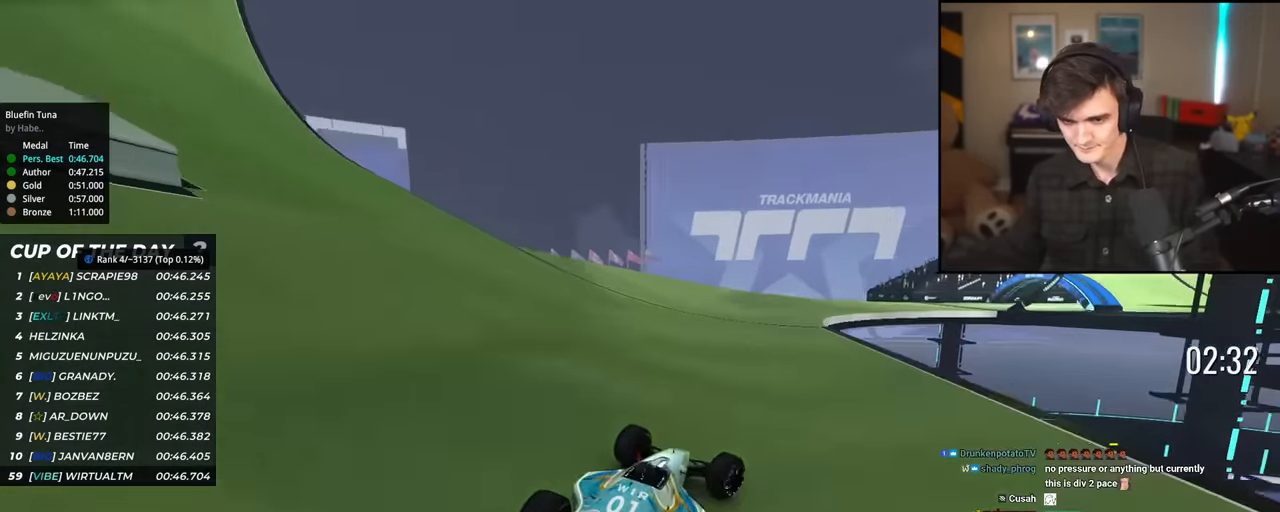
{"keys": ["right", "up"], "events": [[317, "right", "up"], [467, "right", "down"]]}
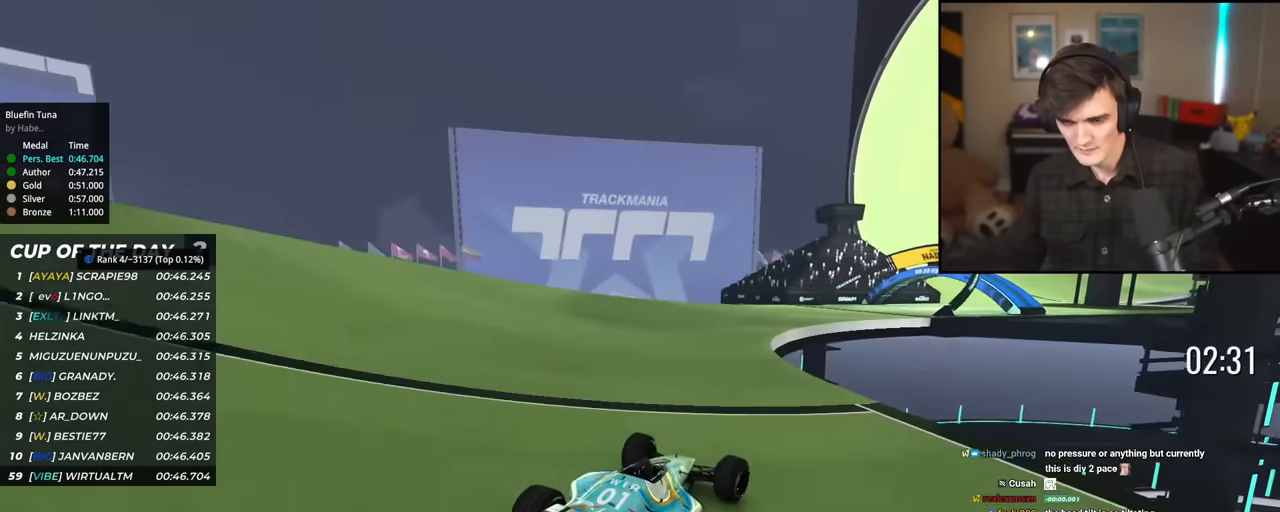
{"keys": ["up"], "events": [[200, "right", "up"], [383, "right", "down"], [467, "right", "up"]]}
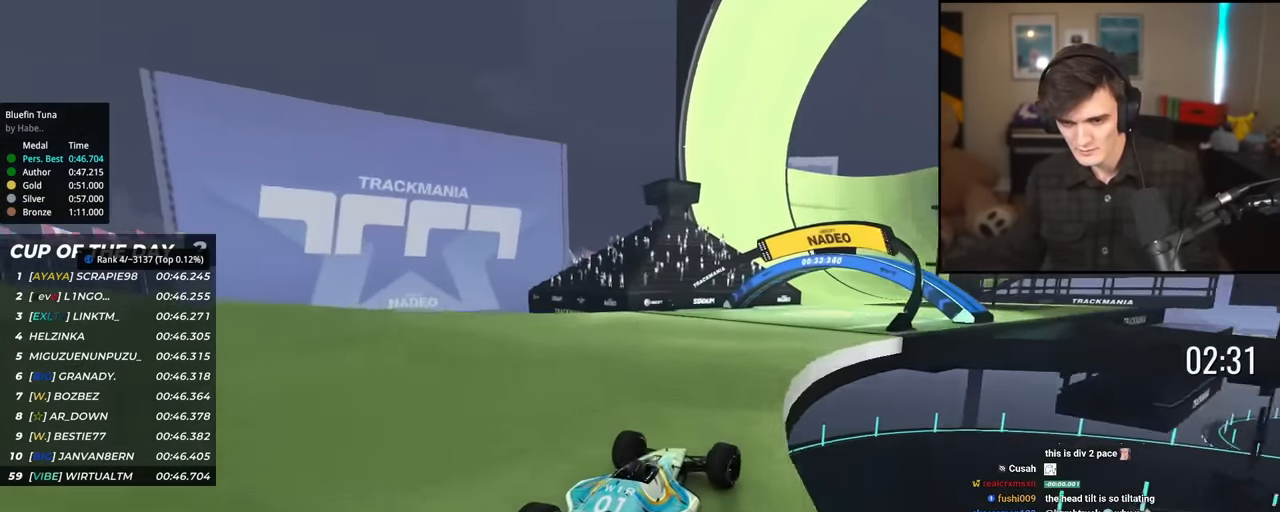
{"keys": ["up"], "events": [[217, "right", "down"], [401, "right", "up"]]}
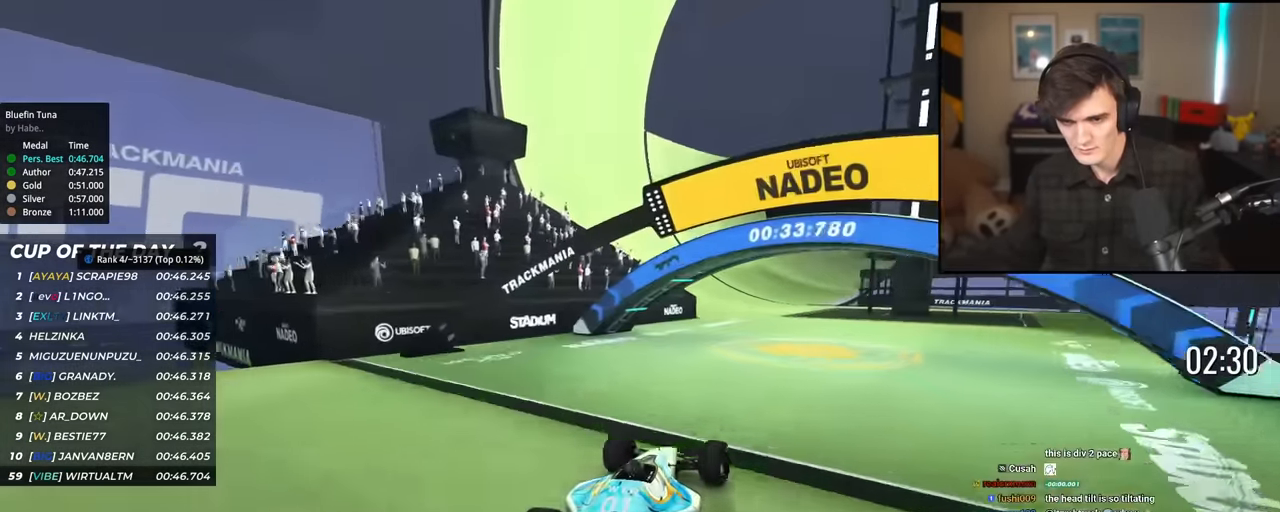
{"keys": ["right", "up"], "events": [[467, "right", "down"]]}
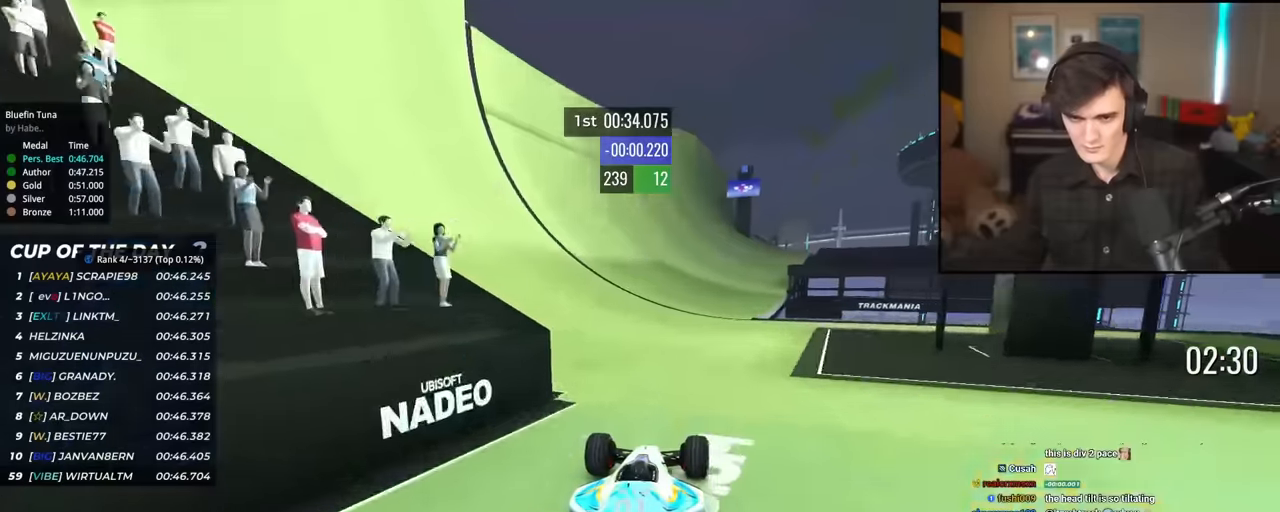
{"keys": ["up"], "events": [[100, "right", "up"]]}
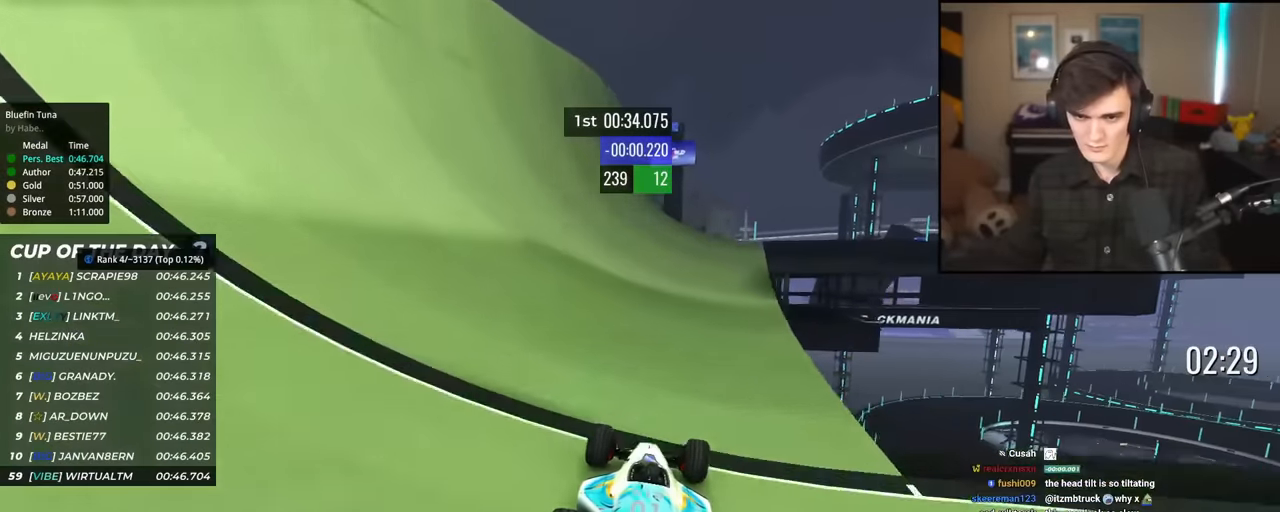
{"keys": ["up"], "events": [[16, "right", "down"], [450, "right", "up"]]}